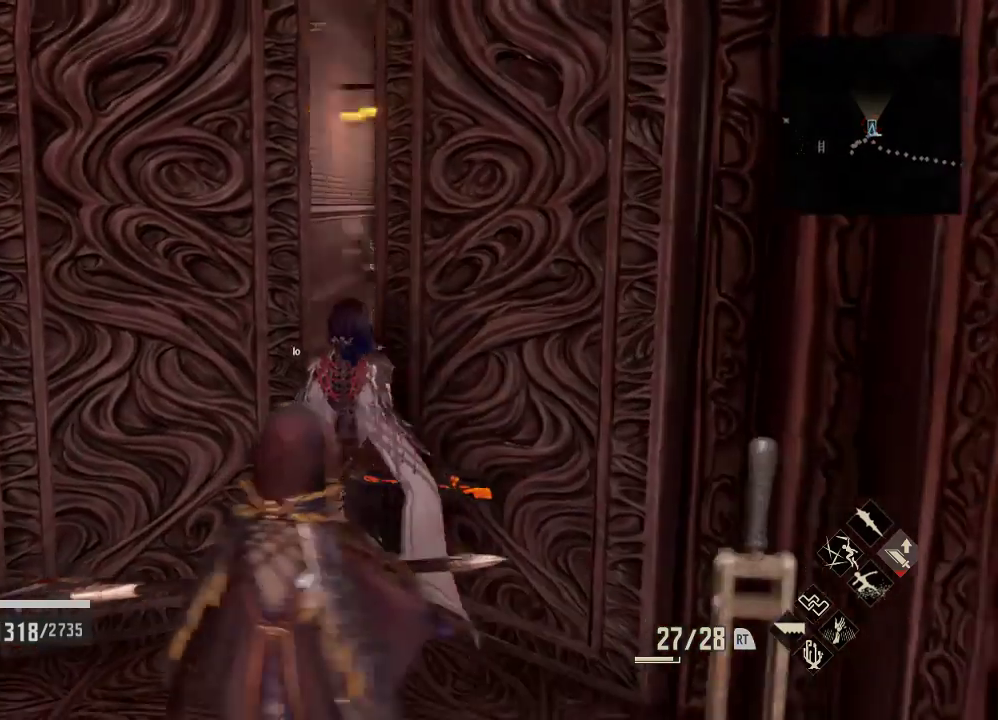
Gameplay with a controller (Xbox layout); each line is a JSON object with the inputs held at the frame after it (dt_ms = milliseconds from this image to that frame). "events" lists button and stick changes between this image and that frame as [ms after this image, input, new state], when the widget could be followed in between.
{"dt_ms": 500, "buttons": ["R1"], "left_stick": "up", "right_stick": "center", "events": []}
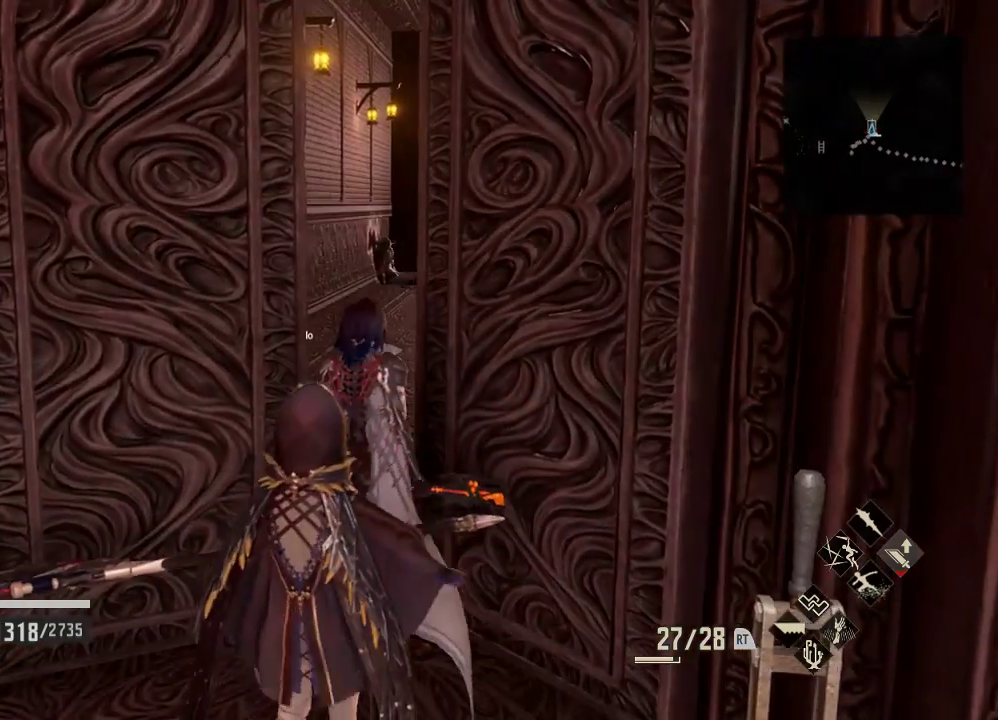
{"dt_ms": 500, "buttons": ["R1"], "left_stick": "up", "right_stick": "right", "events": [[400, "right_stick", "right"]]}
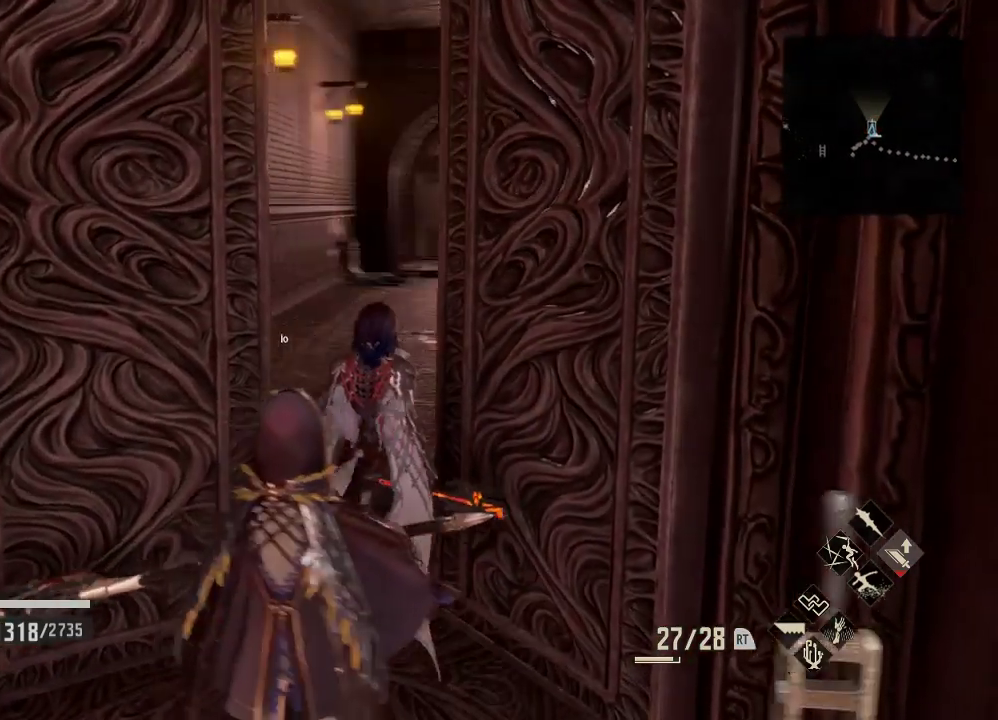
{"dt_ms": 500, "buttons": ["R1"], "left_stick": "up", "right_stick": "center", "events": [[67, "right_stick", "center"]]}
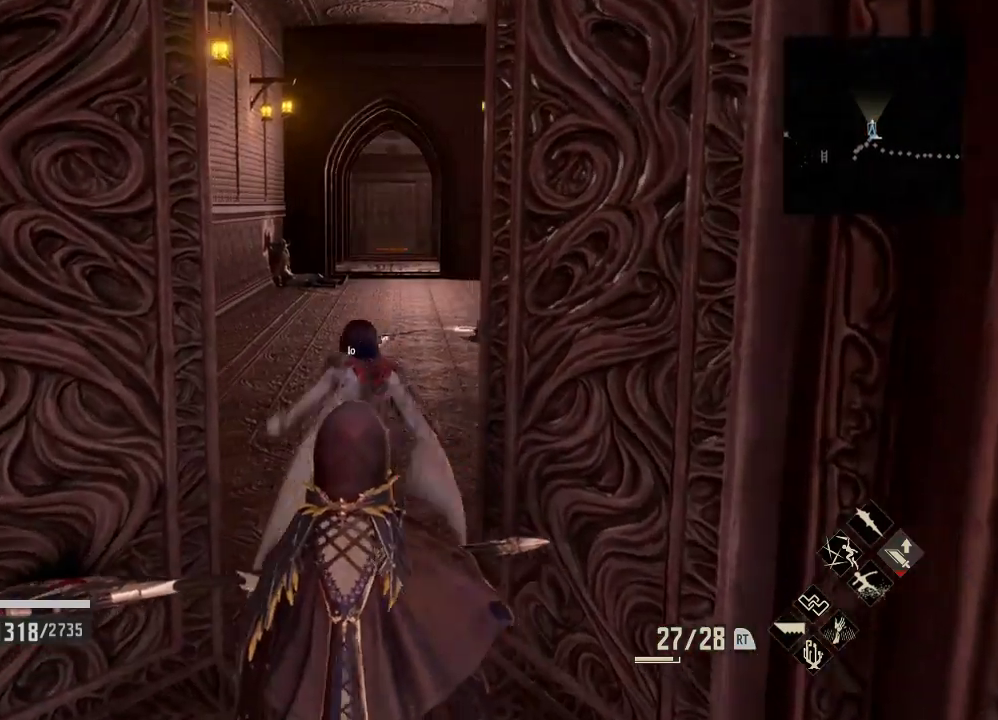
{"dt_ms": 500, "buttons": ["R1"], "left_stick": "up", "right_stick": "center", "events": []}
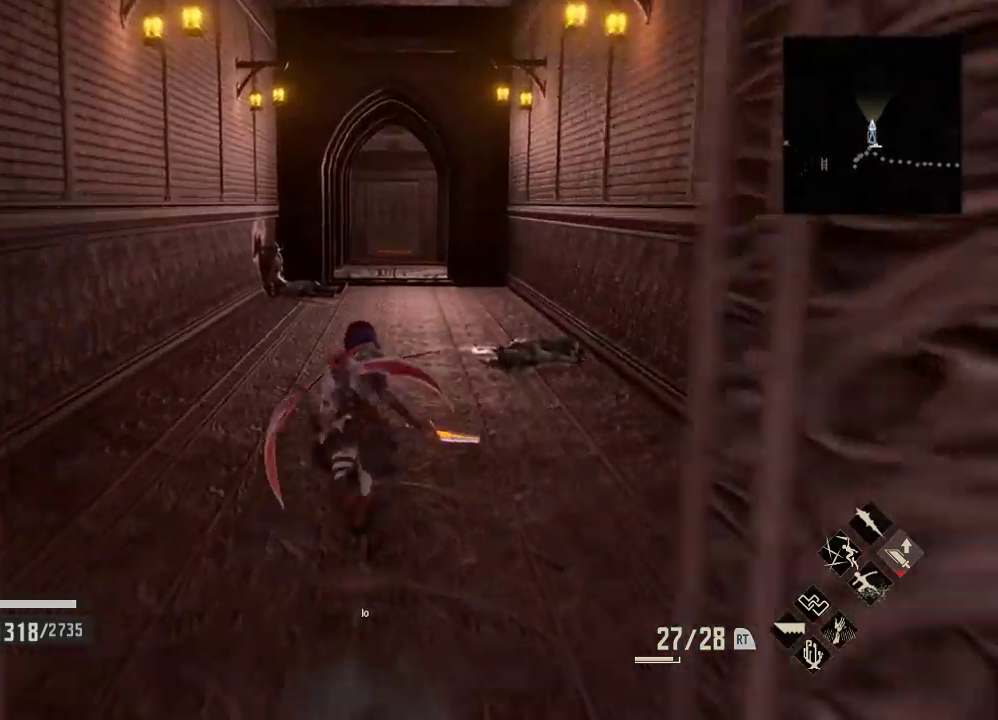
{"dt_ms": 500, "buttons": ["R1"], "left_stick": "up", "right_stick": "center", "events": []}
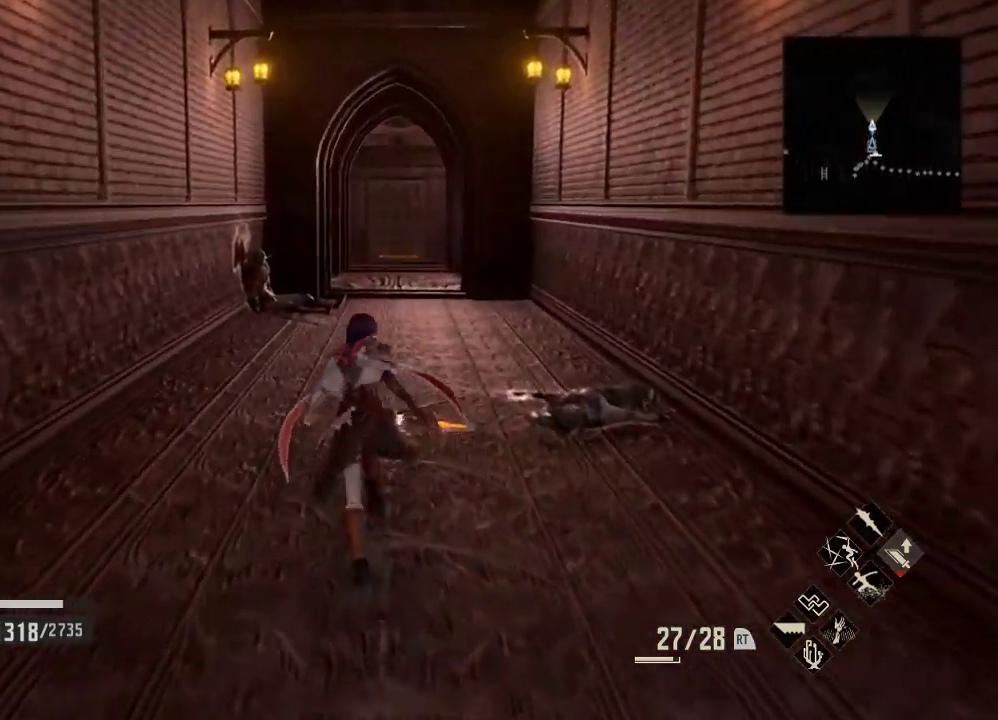
{"dt_ms": 500, "buttons": ["R1"], "left_stick": "up", "right_stick": "center", "events": []}
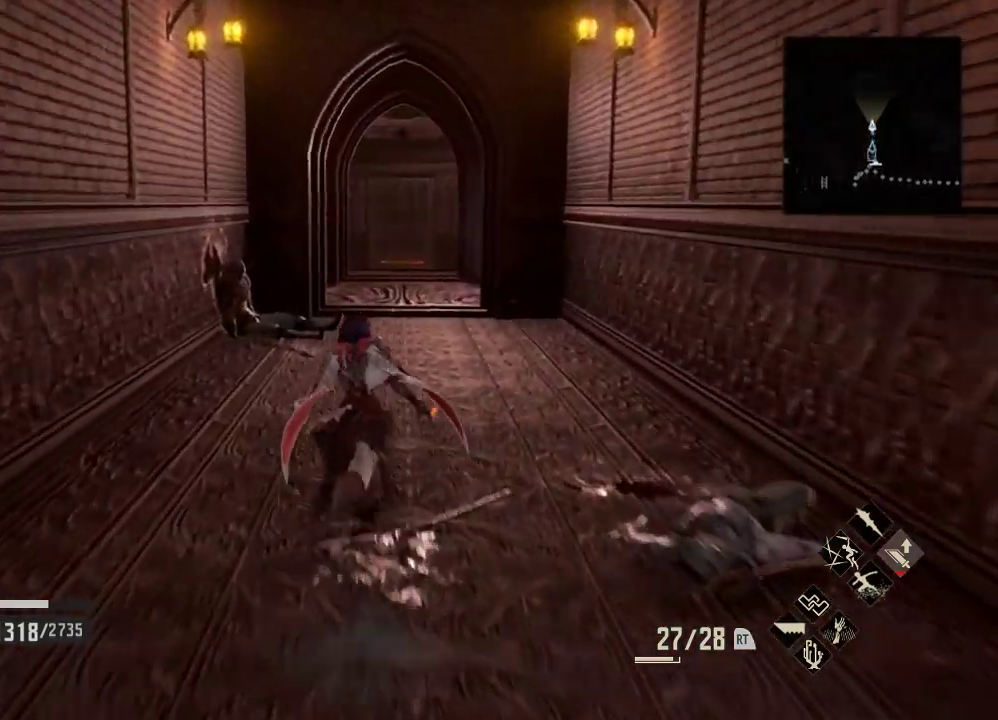
{"dt_ms": 500, "buttons": ["R1"], "left_stick": "up", "right_stick": "center", "events": []}
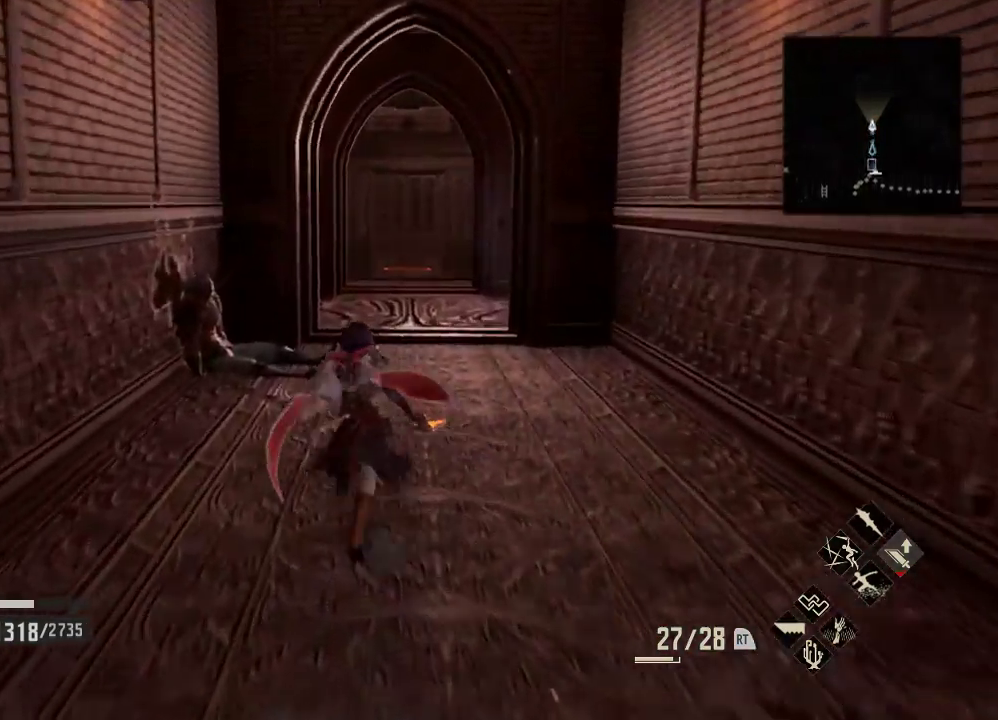
{"dt_ms": 500, "buttons": ["R1"], "left_stick": "up", "right_stick": "center", "events": []}
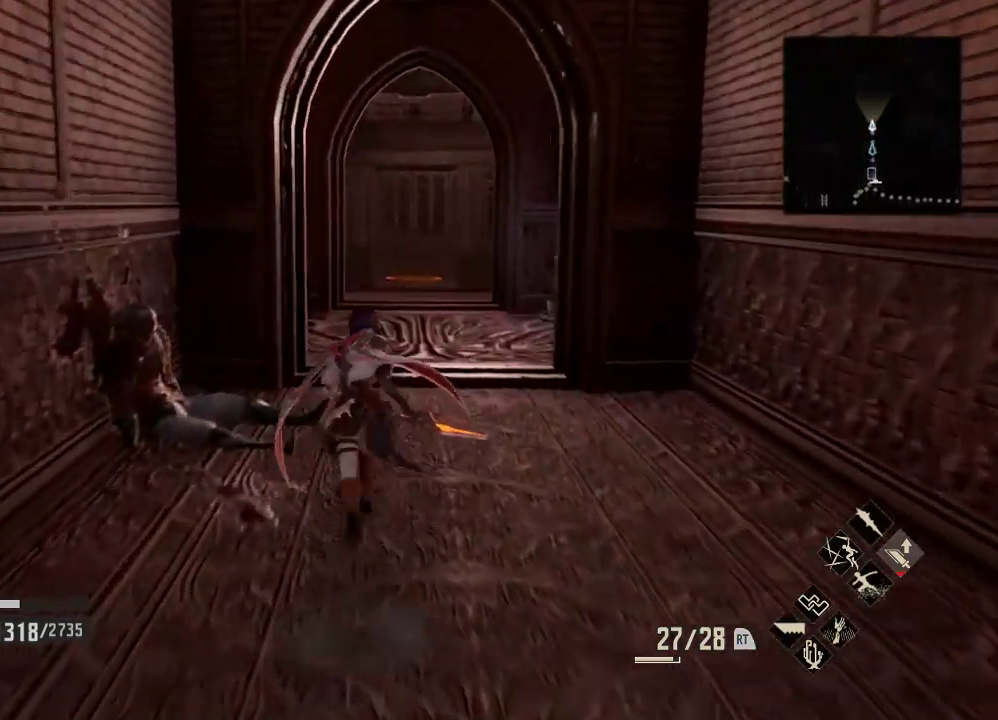
{"dt_ms": 500, "buttons": ["R1"], "left_stick": "up", "right_stick": "center", "events": []}
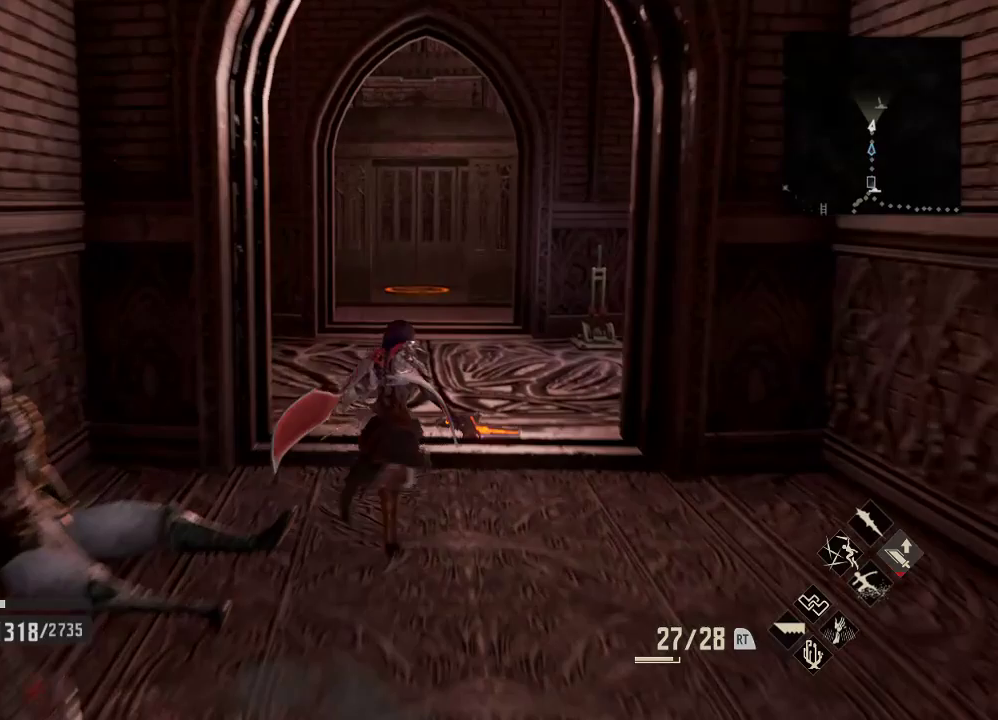
{"dt_ms": 500, "buttons": ["R1"], "left_stick": "up-right", "right_stick": "left", "events": [[267, "right_stick", "left"], [300, "left_stick", "up-right"]]}
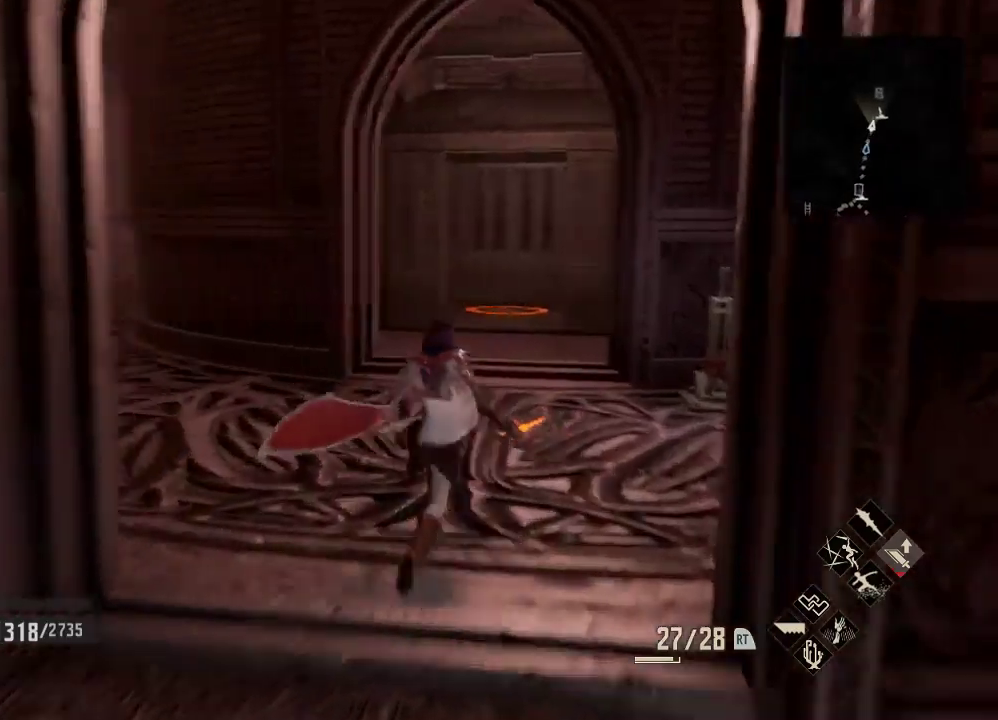
{"dt_ms": 1000, "buttons": ["R1"], "left_stick": "up-right", "right_stick": "center"}
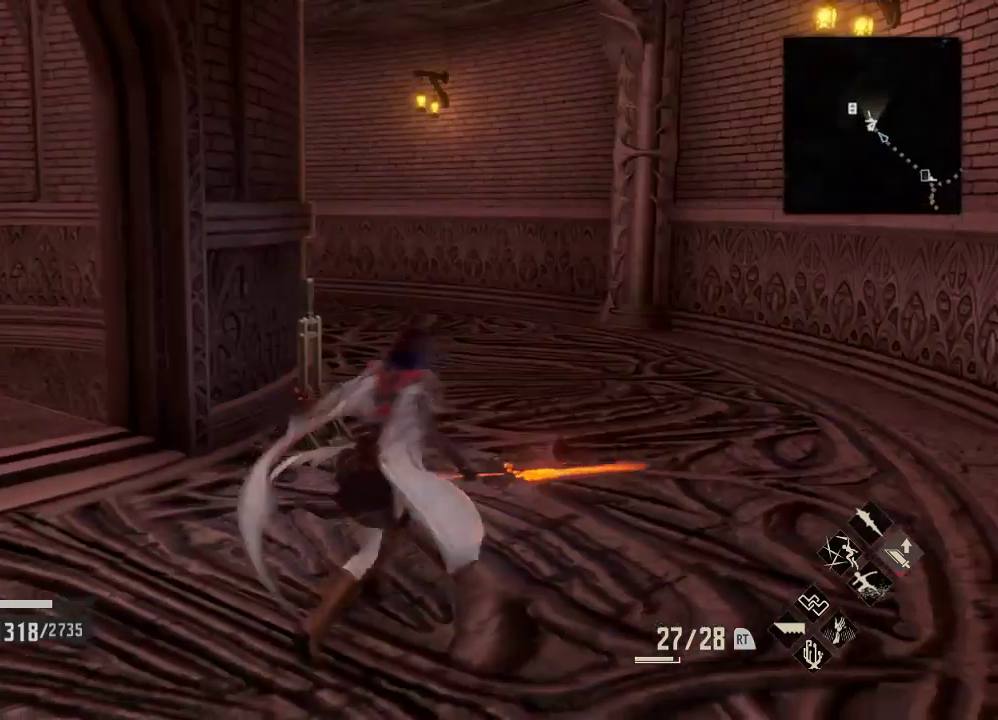
{"dt_ms": 500, "buttons": ["R1"], "left_stick": "up-right", "right_stick": "left", "events": [[500, "right_stick", "left"]]}
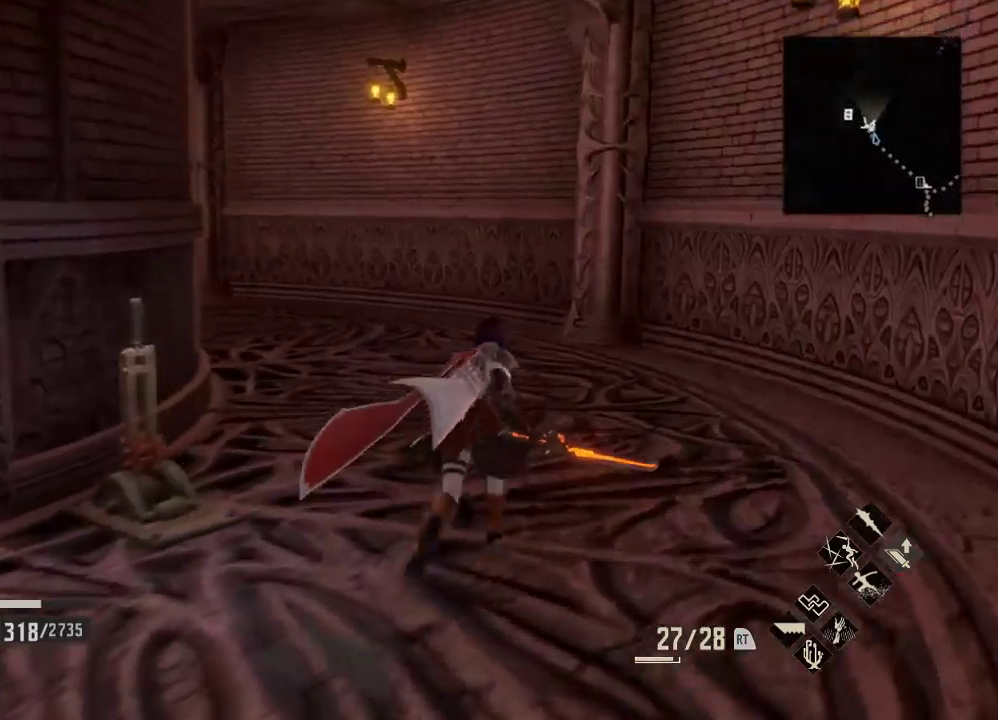
{"dt_ms": 500, "buttons": ["R1"], "left_stick": "up", "right_stick": "center", "events": [[200, "right_stick", "center"], [333, "left_stick", "up"]]}
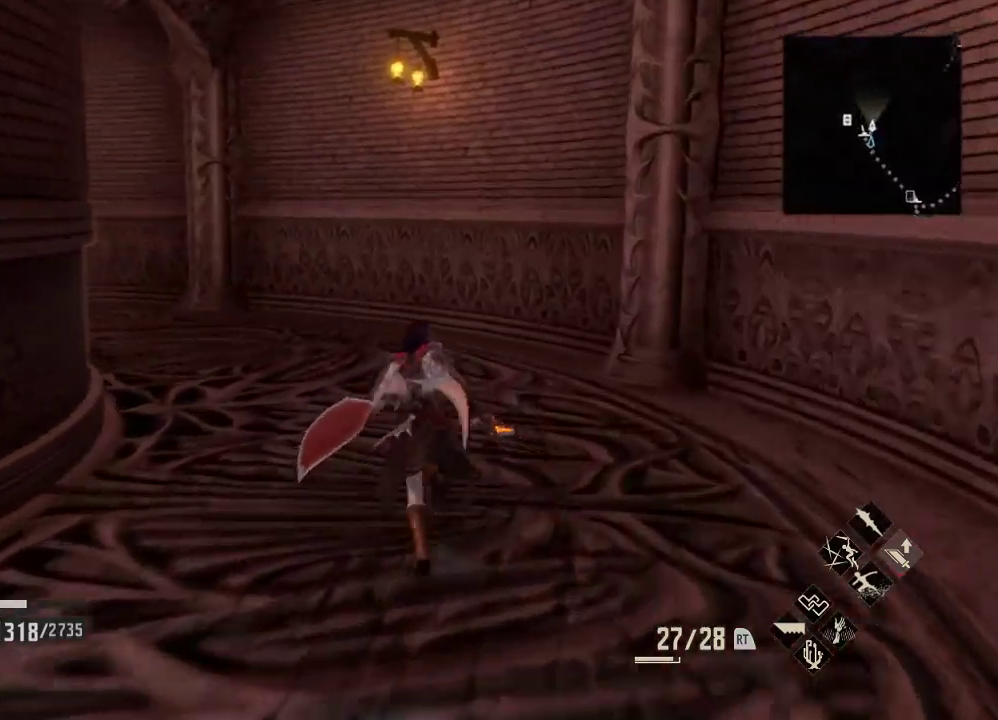
{"dt_ms": 500, "buttons": ["R1"], "left_stick": "up", "right_stick": "left", "events": [[33, "right_stick", "left"]]}
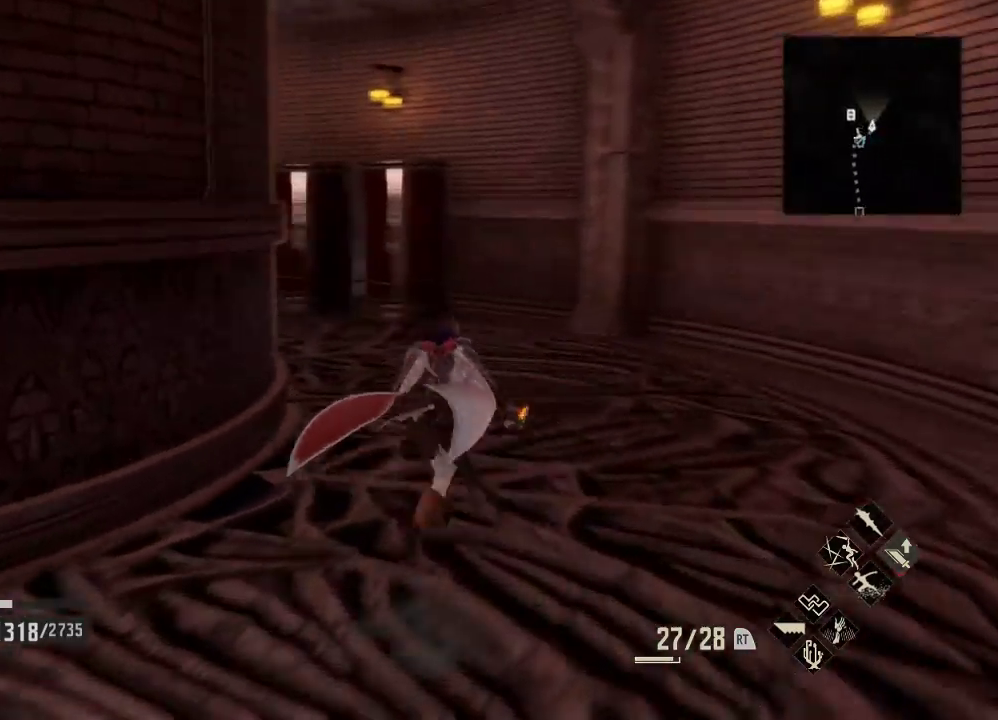
{"dt_ms": 500, "buttons": ["R1"], "left_stick": "up-right", "right_stick": "center", "events": [[133, "right_stick", "center"], [333, "left_stick", "up-right"]]}
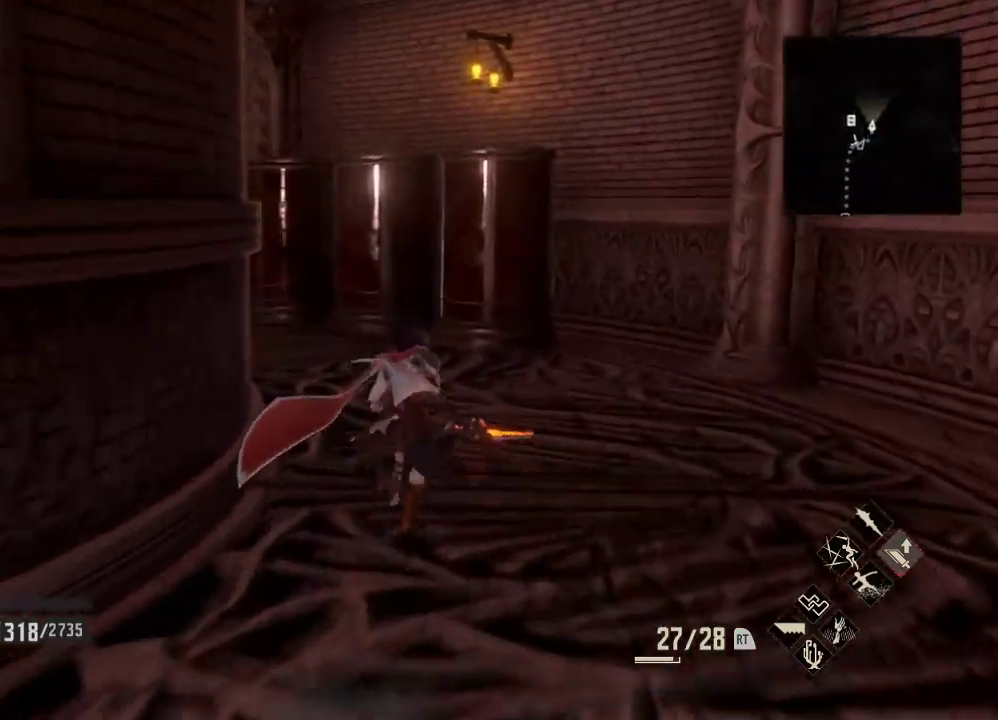
{"dt_ms": 500, "buttons": ["R1"], "left_stick": "up-right", "right_stick": "left", "events": [[33, "right_stick", "left"]]}
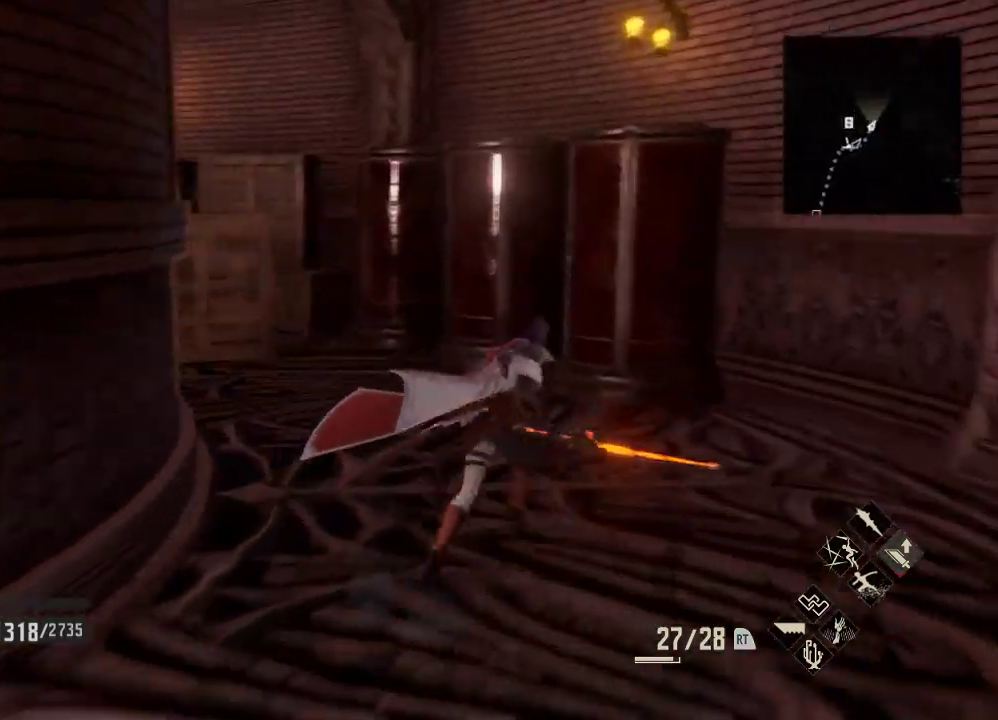
{"dt_ms": 500, "buttons": [], "left_stick": "up-right", "right_stick": "left", "events": [[367, "R1", "up"]]}
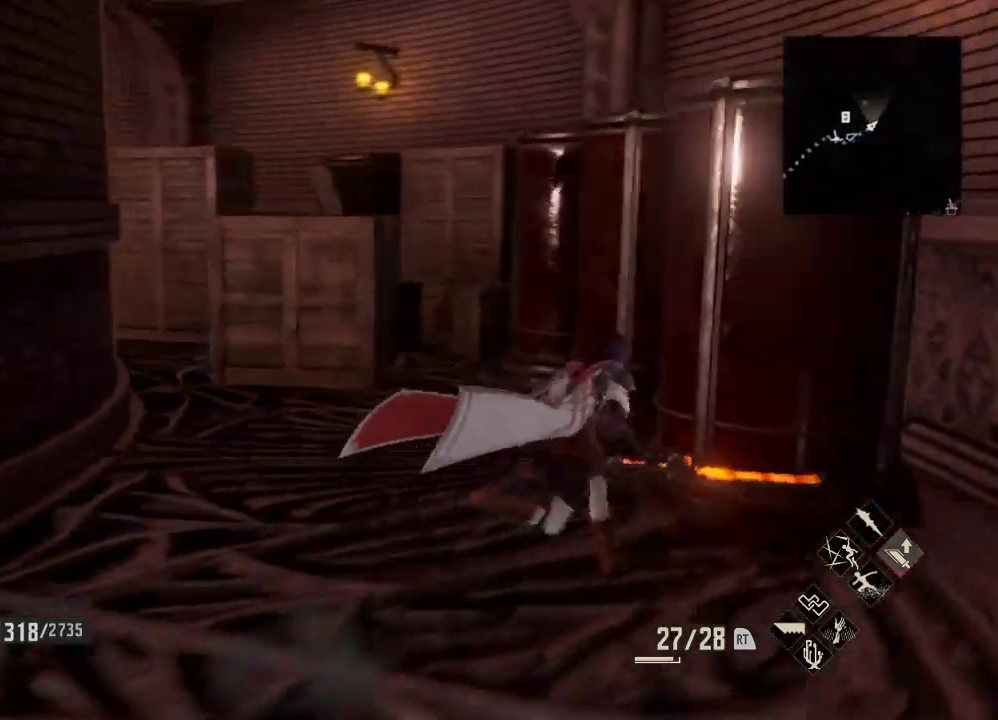
{"dt_ms": 500, "buttons": [], "left_stick": "up-right", "right_stick": "center", "events": [[100, "right_stick", "center"], [233, "X", "down"], [367, "X", "up"]]}
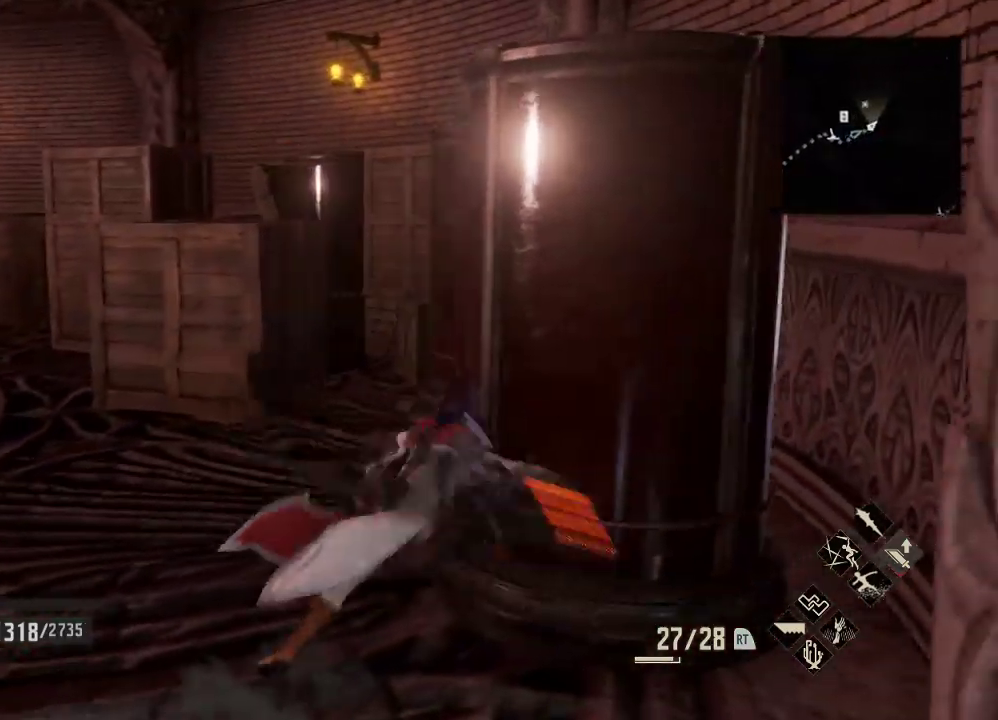
{"dt_ms": 500, "buttons": [], "left_stick": "up-right", "right_stick": "down", "events": [[233, "X", "down"], [300, "X", "up"], [467, "right_stick", "down"]]}
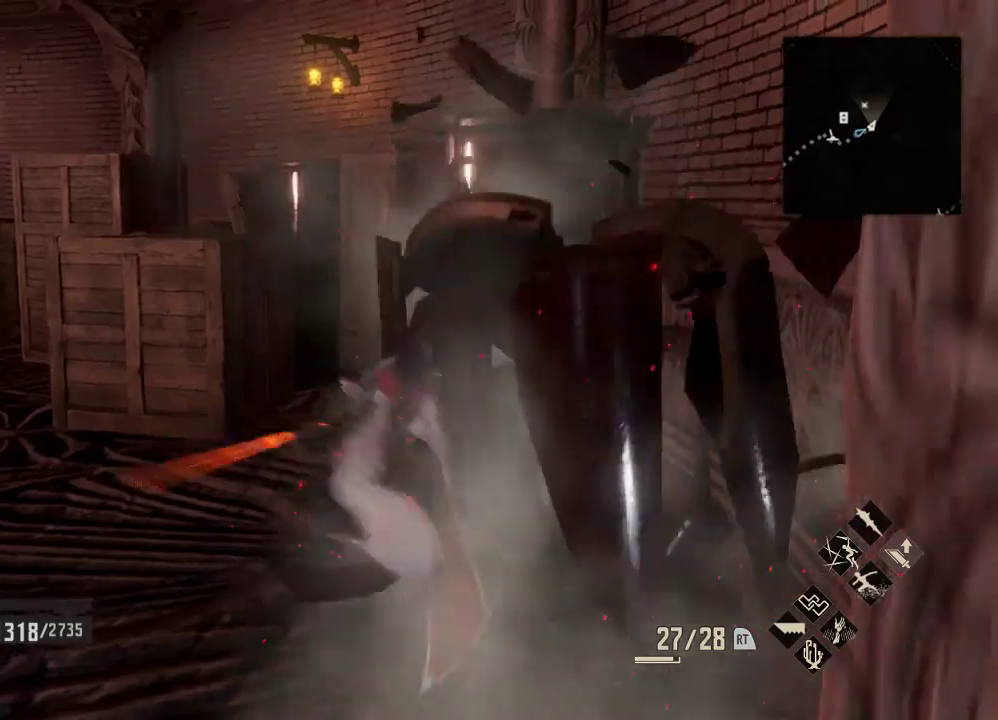
{"dt_ms": 500, "buttons": [], "left_stick": "up-right", "right_stick": "center", "events": [[333, "right_stick", "center"]]}
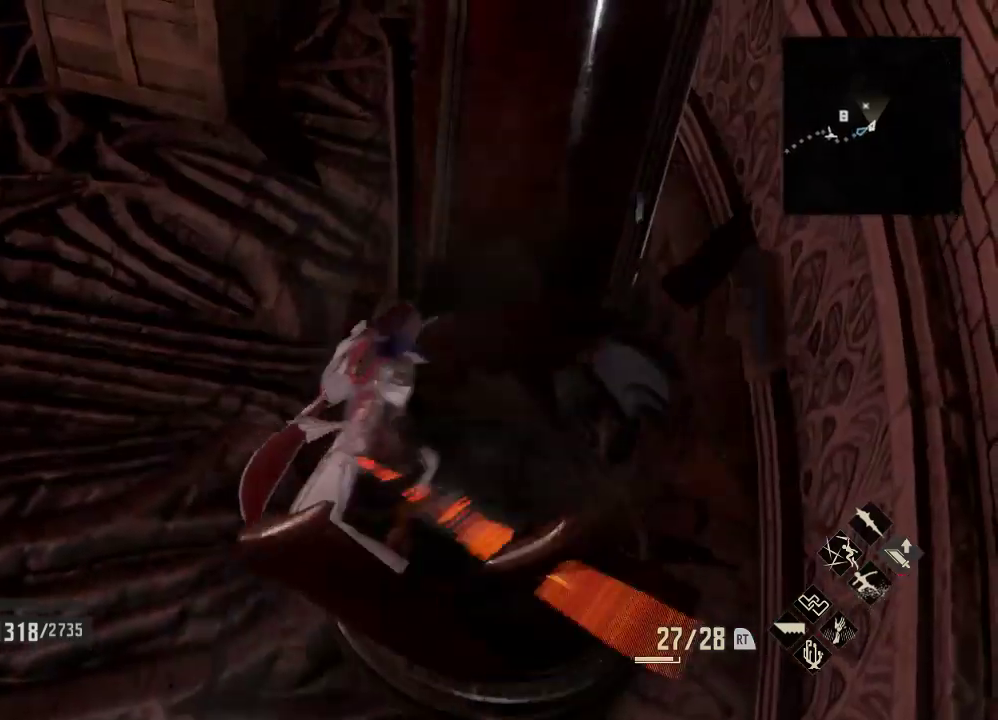
{"dt_ms": 500, "buttons": [], "left_stick": "up", "right_stick": "center", "events": [[167, "X", "down"], [333, "X", "up"], [333, "left_stick", "up"]]}
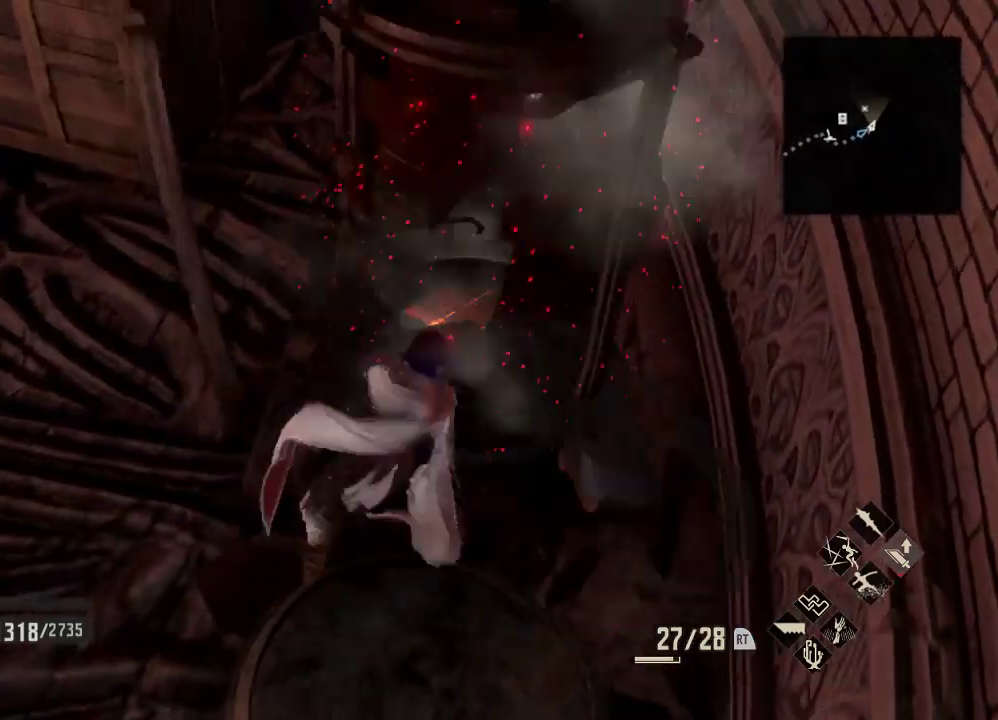
{"dt_ms": 500, "buttons": [], "left_stick": "up", "right_stick": "center", "events": [[300, "right_stick", "up"], [500, "right_stick", "center"]]}
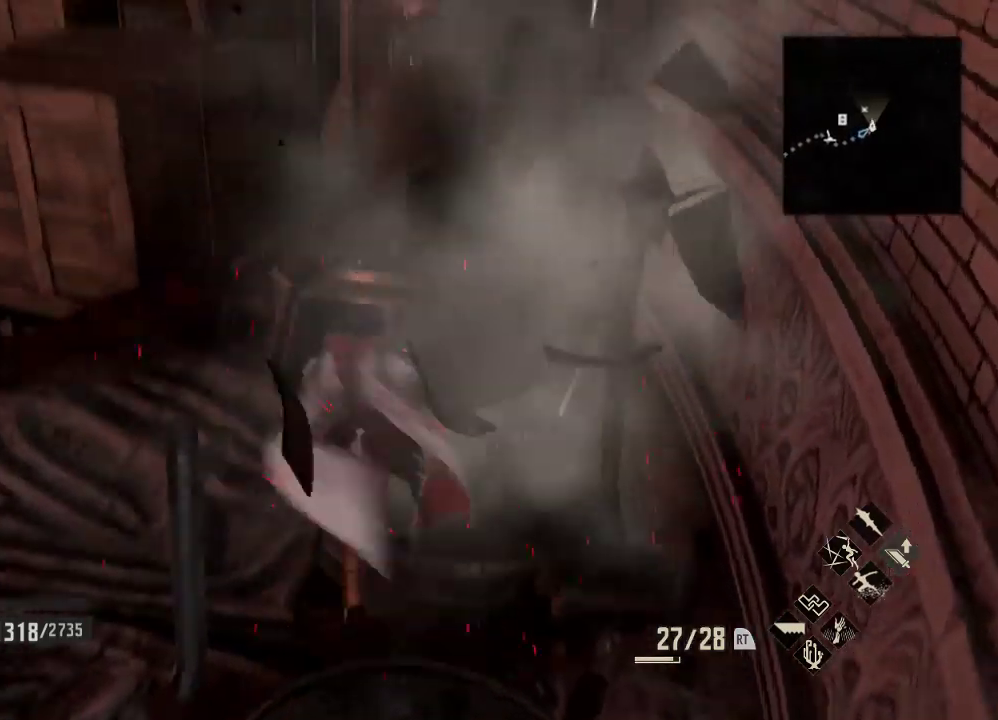
{"dt_ms": 500, "buttons": [], "left_stick": "up", "right_stick": "center", "events": [[233, "X", "down"], [400, "X", "up"]]}
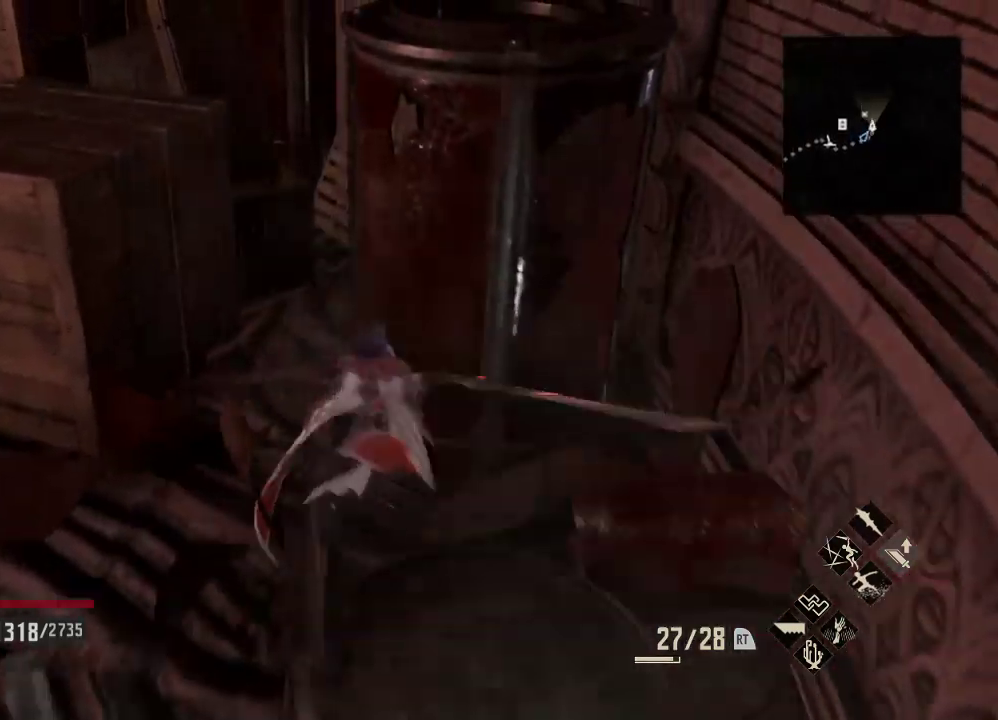
{"dt_ms": 500, "buttons": [], "left_stick": "up", "right_stick": "center", "events": [[100, "right_stick", "down"], [167, "right_stick", "left"], [267, "right_stick", "center"]]}
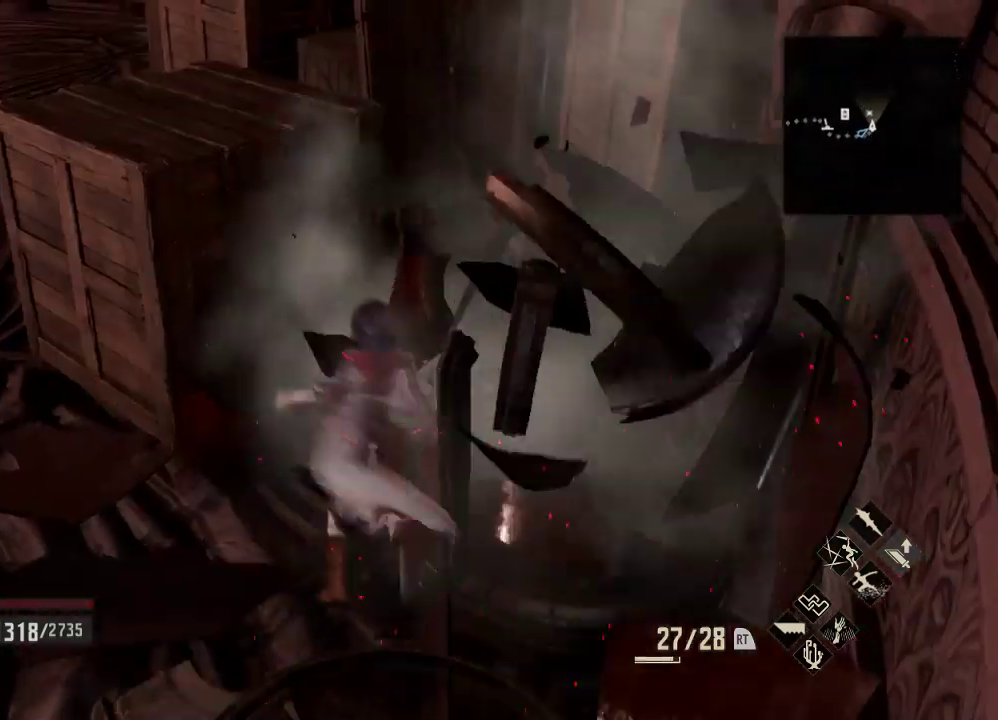
{"dt_ms": 500, "buttons": [], "left_stick": "up", "right_stick": "center", "events": [[300, "X", "down"], [500, "X", "up"]]}
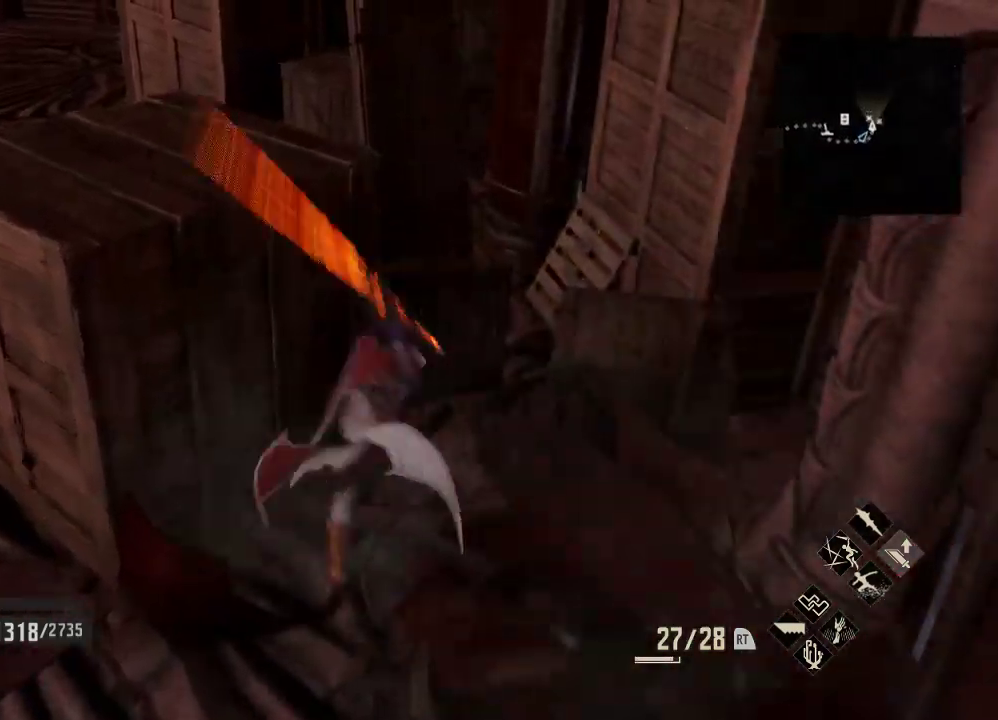
{"dt_ms": 500, "buttons": [], "left_stick": "up", "right_stick": "center", "events": [[167, "right_stick", "down"], [233, "right_stick", "center"], [300, "X", "down"], [433, "X", "up"]]}
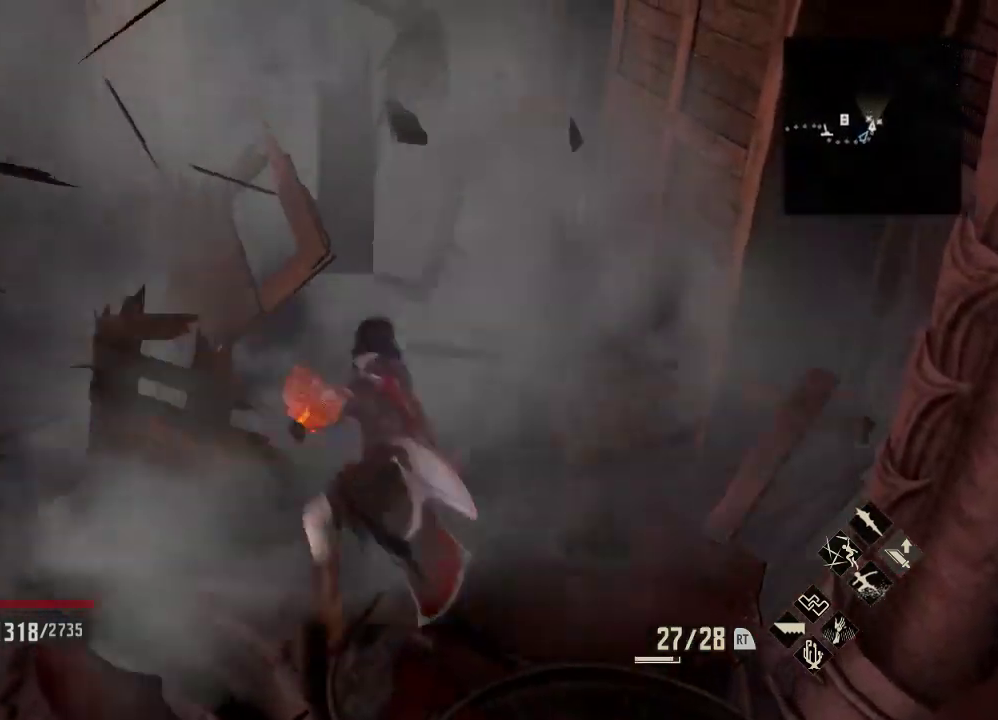
{"dt_ms": 500, "buttons": ["X"], "left_stick": "up", "right_stick": "center", "events": [[167, "right_stick", "down"], [367, "right_stick", "center"], [400, "X", "down"]]}
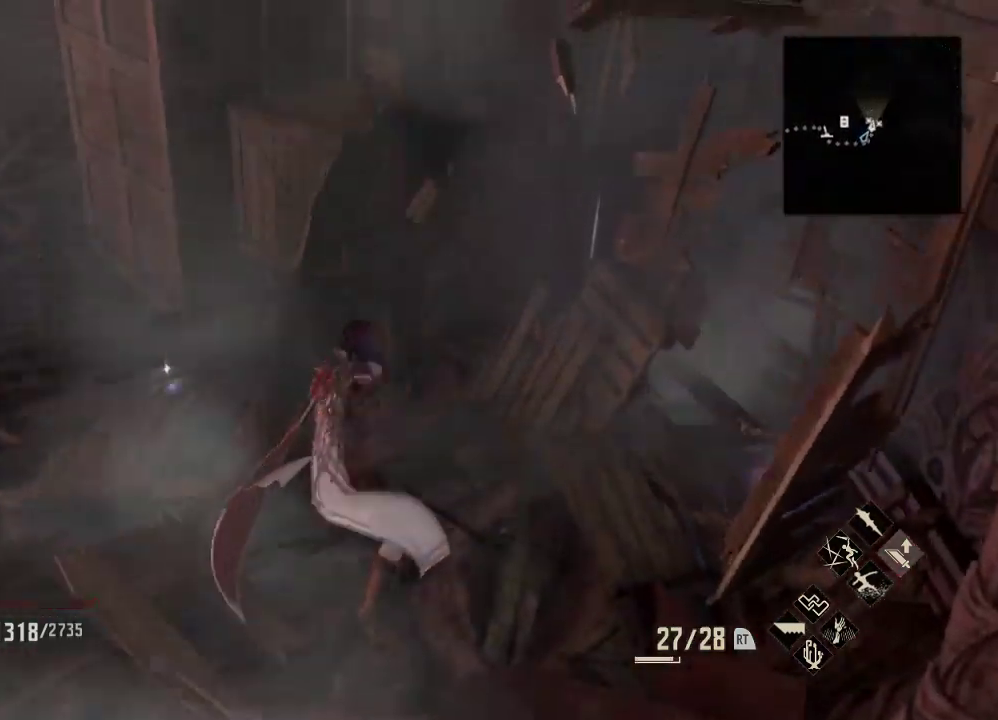
{"dt_ms": 500, "buttons": ["R1"], "left_stick": "up", "right_stick": "center", "events": [[67, "X", "up"], [367, "R1", "down"]]}
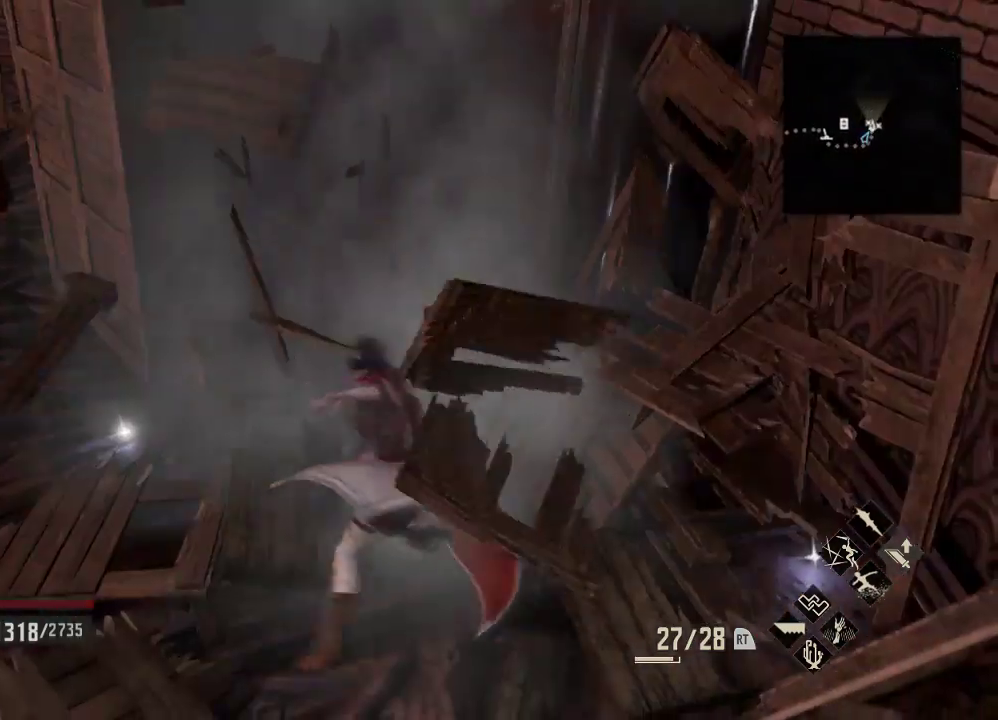
{"dt_ms": 500, "buttons": [], "left_stick": "up", "right_stick": "center", "events": [[67, "X", "down"], [233, "X", "up"], [333, "R1", "up"]]}